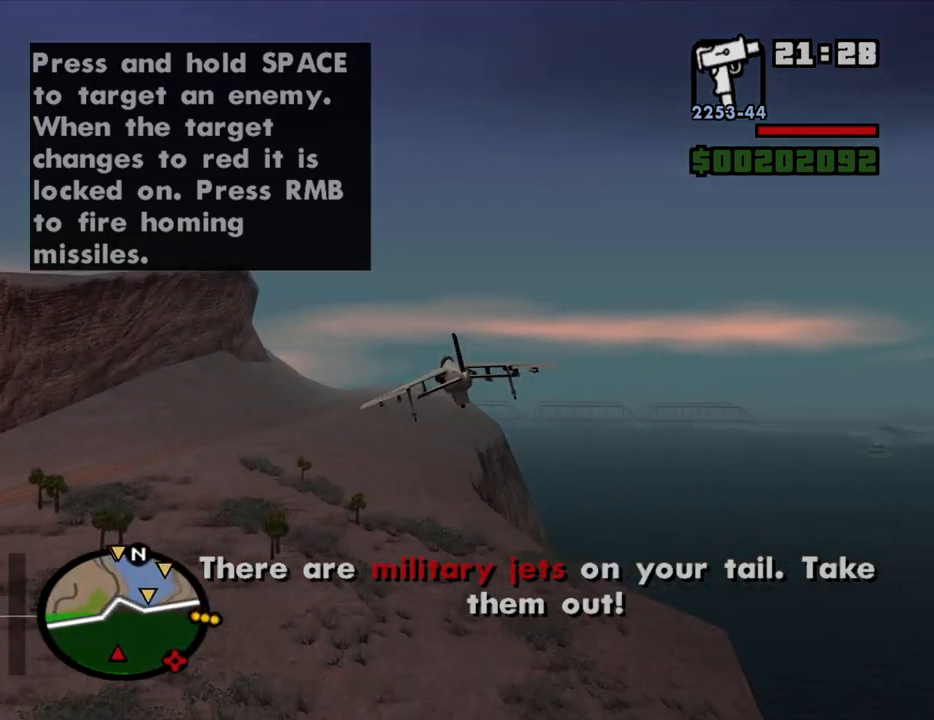
Gameplay with keyboard and mouse; each line is a JSON object with the keys and mouse buttons held at the frame after it. "events" lists presses ("down") and releases ("up") of "1", "2", "3", "4", "5", "6", "8", "a", "alt", "c", "ctrl", "d", "down", "e", "escape", "f", "f1", "f2", "f3", "g", "h", "left", "num2", "q", "r", "right", "s", "shift", "space", "t", "tab", "up", "v", "w", "x", "z", "mouse_left", "mouse_middle", "mouse_right", "mouse_wheel_up" and "mouse_wheel_down" between this image and that frame as [ms after this image, input, new state], when the widget could be followed in between. "mouse_left", "mouse_middle", "mouse_right", "mouse_wheel_up", "mouse_wheel_down" = the "left", "middle", "right", "wheel_up", "wheel_down" buttons of the "mouse" list. No other keys are recorded. Mouse movement is not recorded.
{"keys": ["s"], "mouse": [], "events": []}
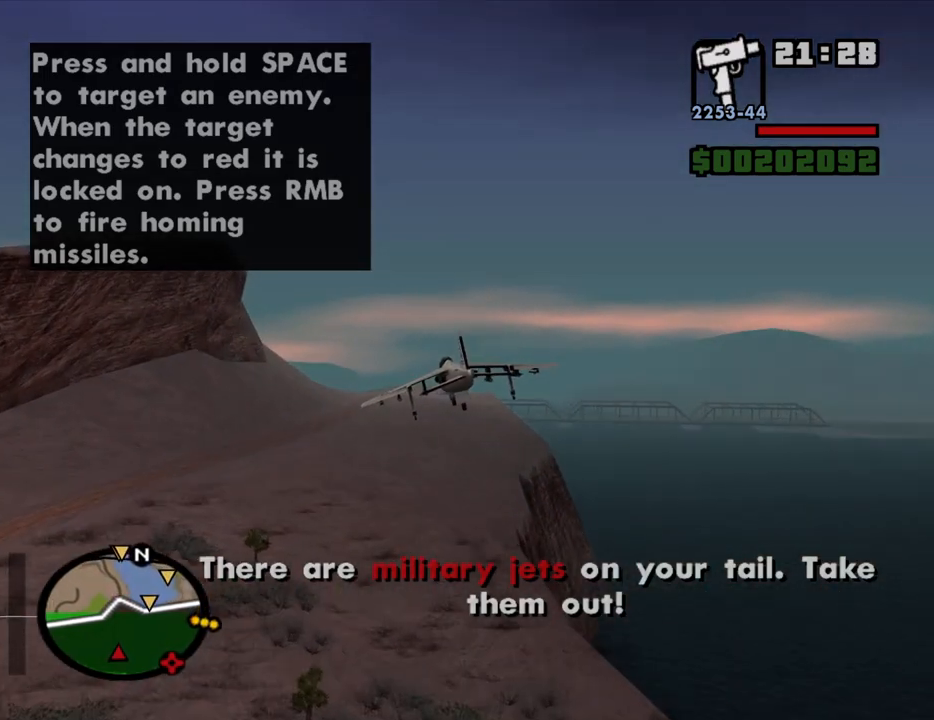
{"keys": ["s"], "mouse": [], "events": [[50, "down", "down"], [50, "right", "down"], [184, "right", "up"], [234, "down", "up"]]}
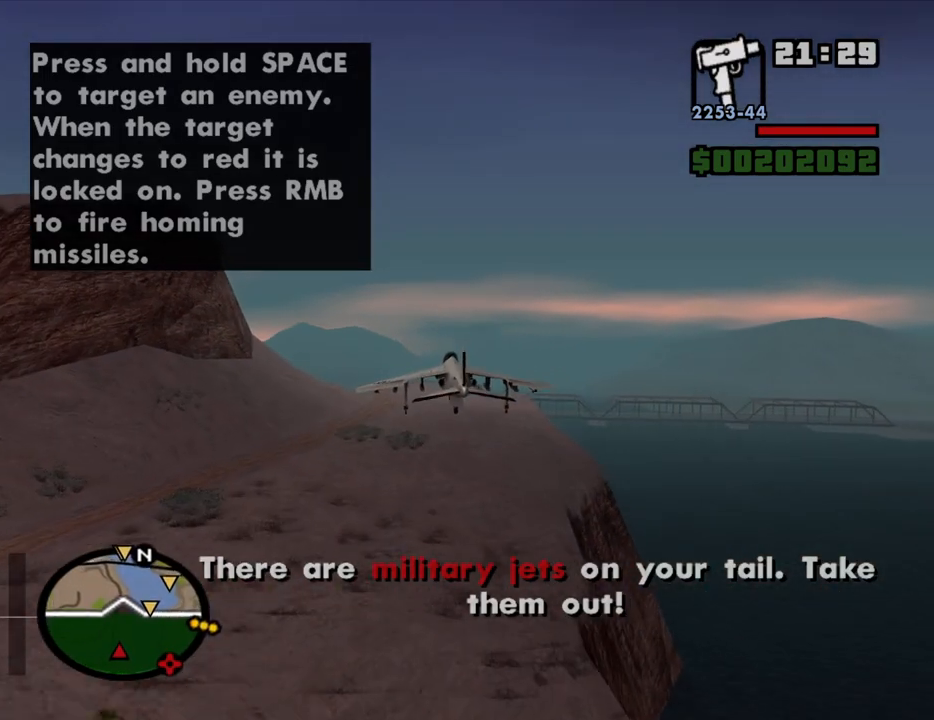
{"keys": ["s"], "mouse": [], "events": [[17, "q", "down"], [200, "up", "down"], [400, "up", "up"], [434, "q", "up"]]}
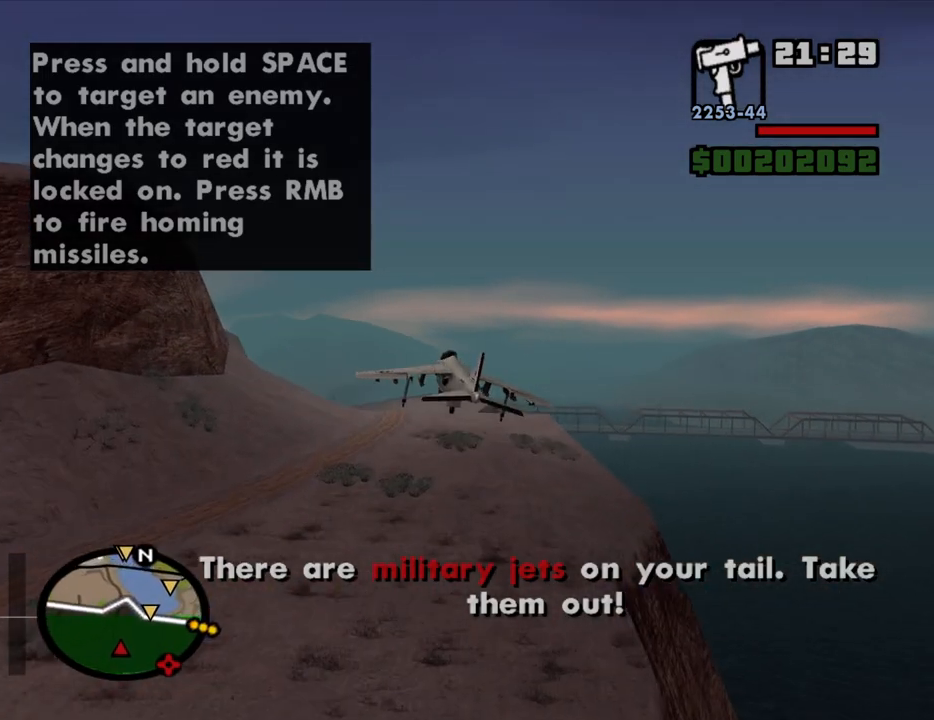
{"keys": ["left", "s"], "mouse": [], "events": [[317, "up", "down"], [367, "up", "up"], [500, "left", "down"]]}
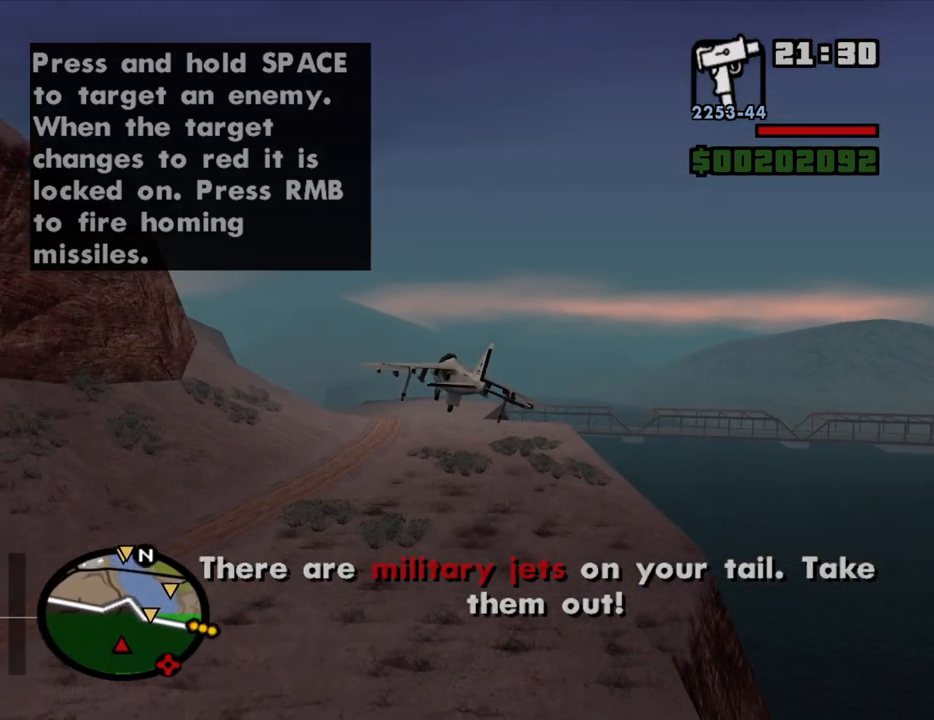
{"keys": ["s"], "mouse": [], "events": [[184, "left", "up"], [334, "left", "down"], [417, "left", "up"]]}
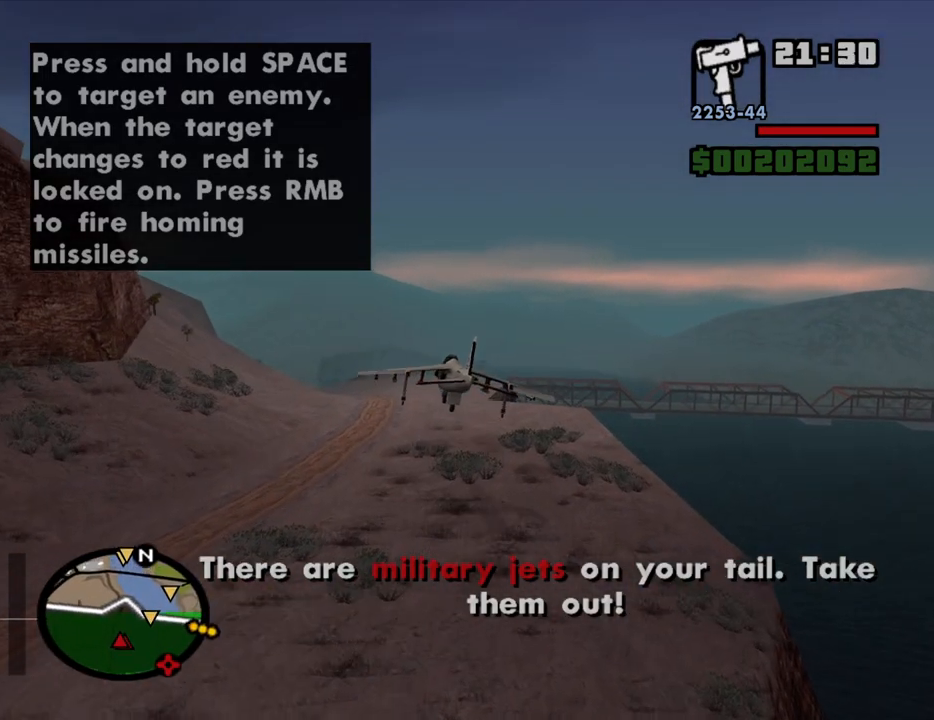
{"keys": ["down", "s"], "mouse": [], "events": [[17, "down", "down"], [250, "right", "down"], [434, "right", "up"]]}
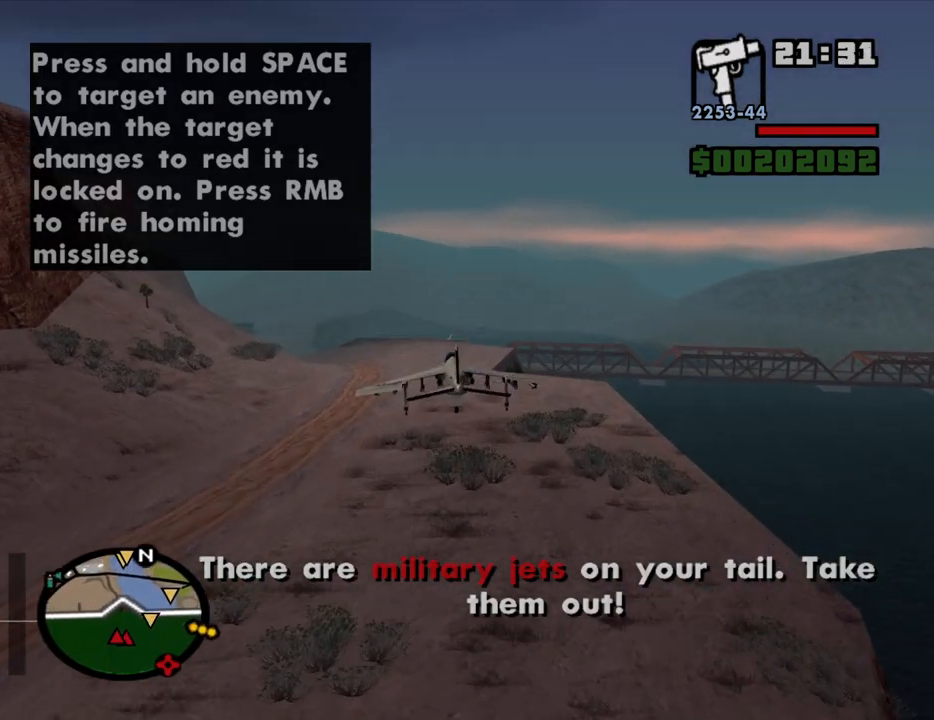
{"keys": ["down", "s"], "mouse": [], "events": [[84, "q", "down"], [267, "alt", "down"], [367, "alt", "up"], [450, "q", "up"]]}
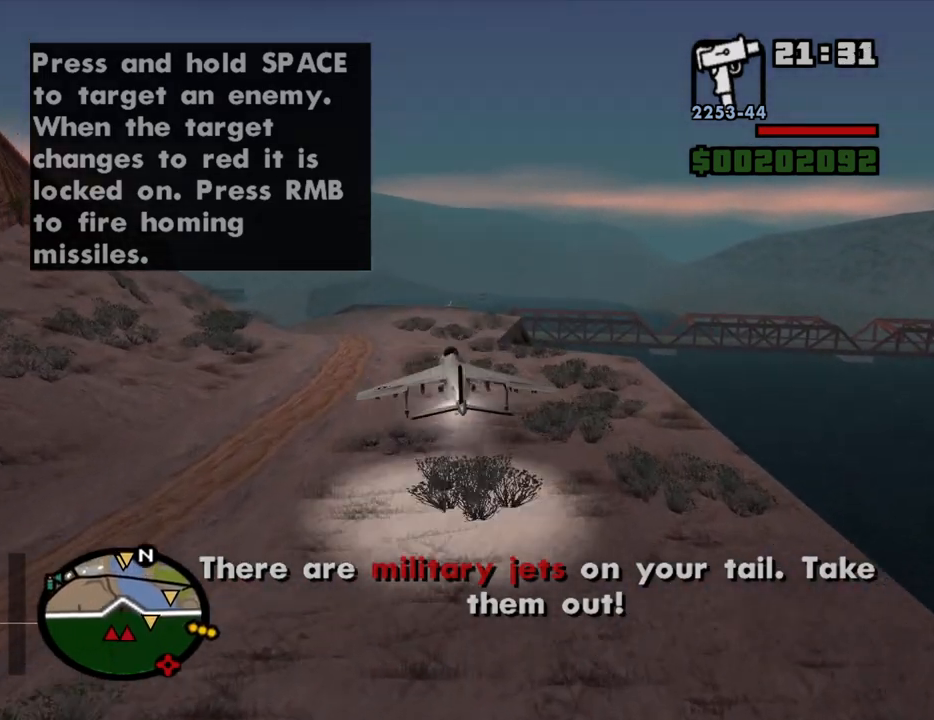
{"keys": ["down", "s"], "mouse": [], "events": []}
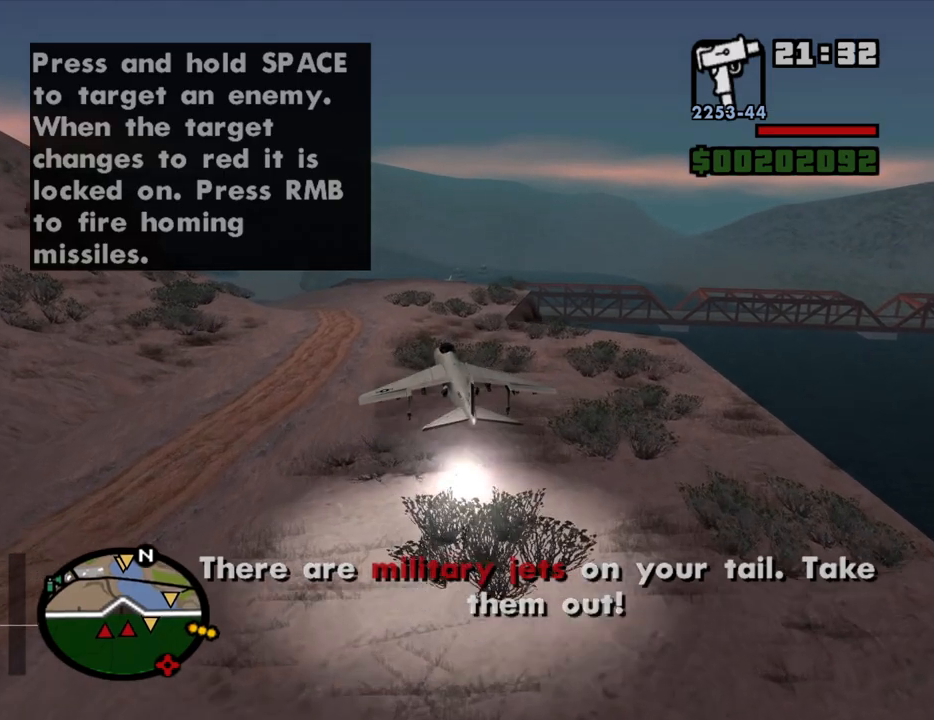
{"keys": ["down", "s"], "mouse": [], "events": [[200, "e", "down"], [400, "e", "up"]]}
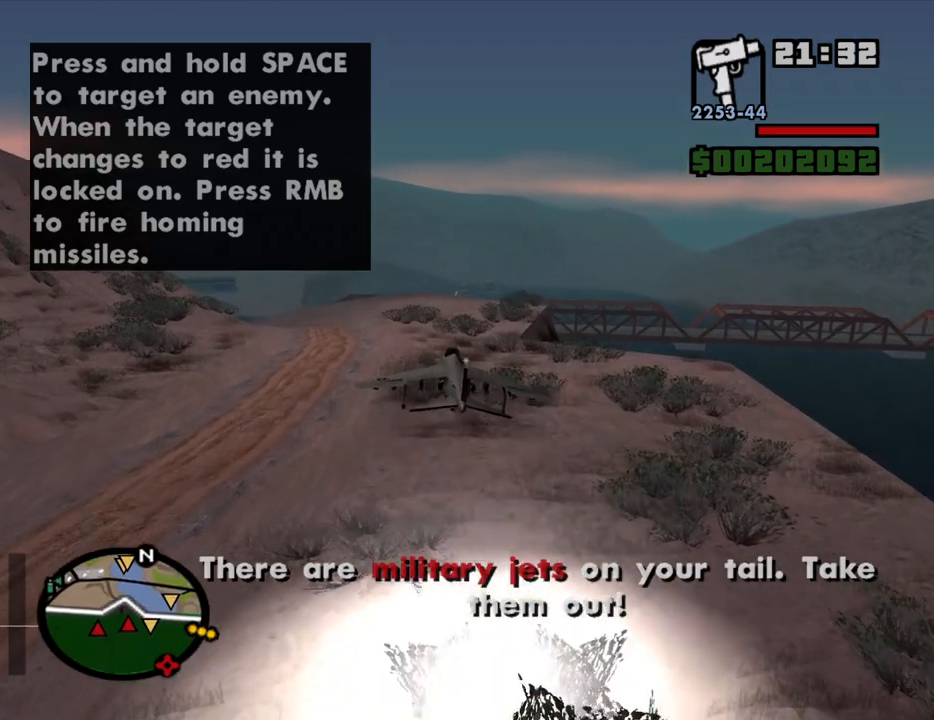
{"keys": ["down", "f", "s"], "mouse": [], "events": [[217, "f", "down"]]}
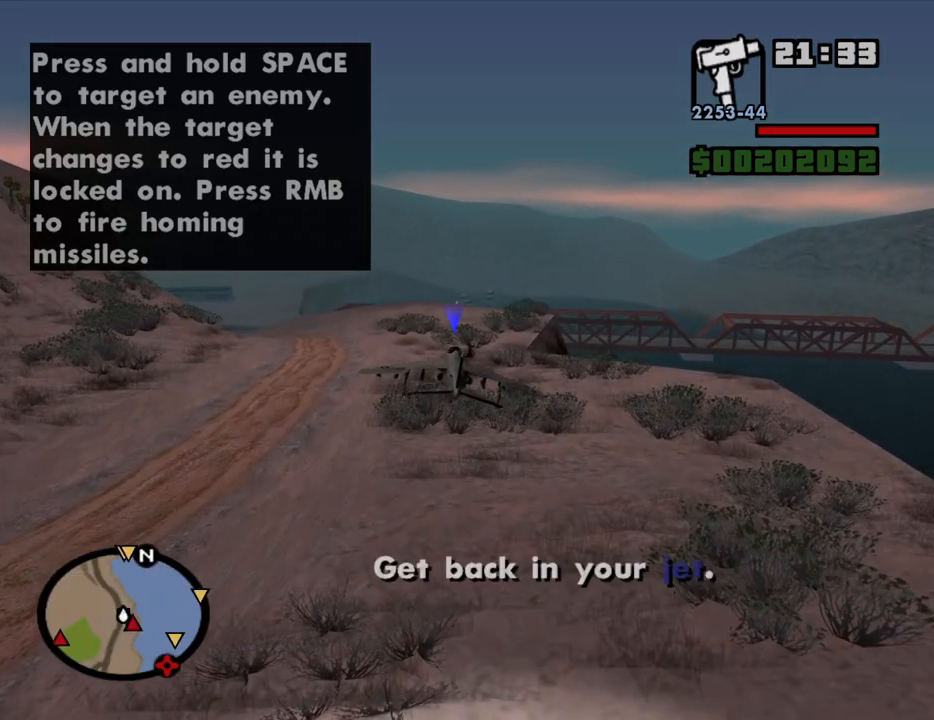
{"keys": [], "mouse": [], "events": [[384, "down", "up"], [384, "s", "up"], [417, "f", "up"]]}
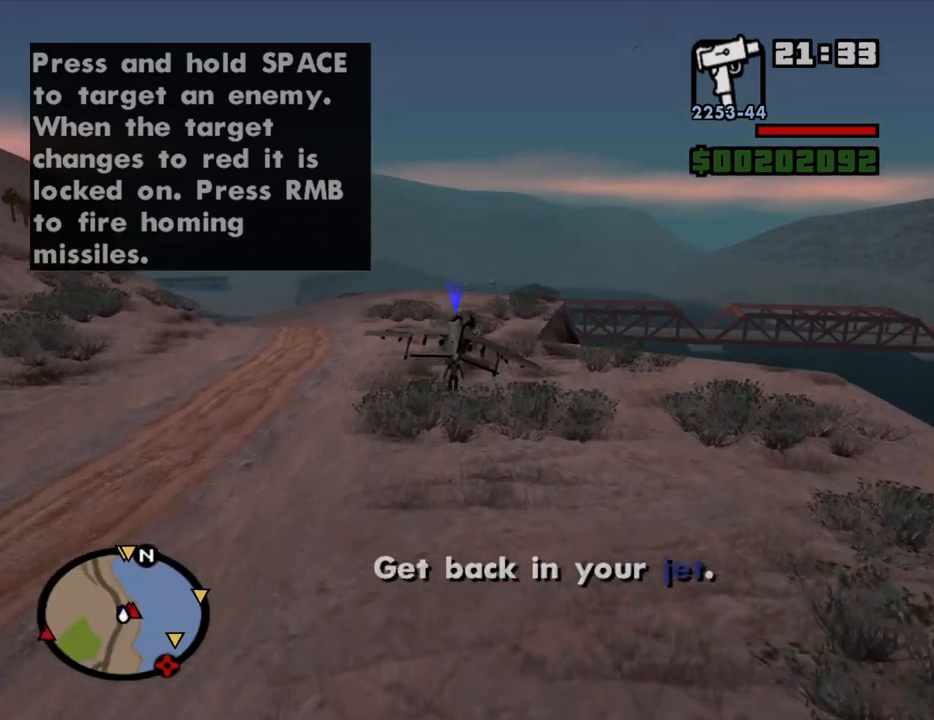
{"keys": ["space", "w"], "mouse": [], "events": [[17, "a", "down"], [17, "w", "down"], [400, "a", "up"], [484, "space", "down"]]}
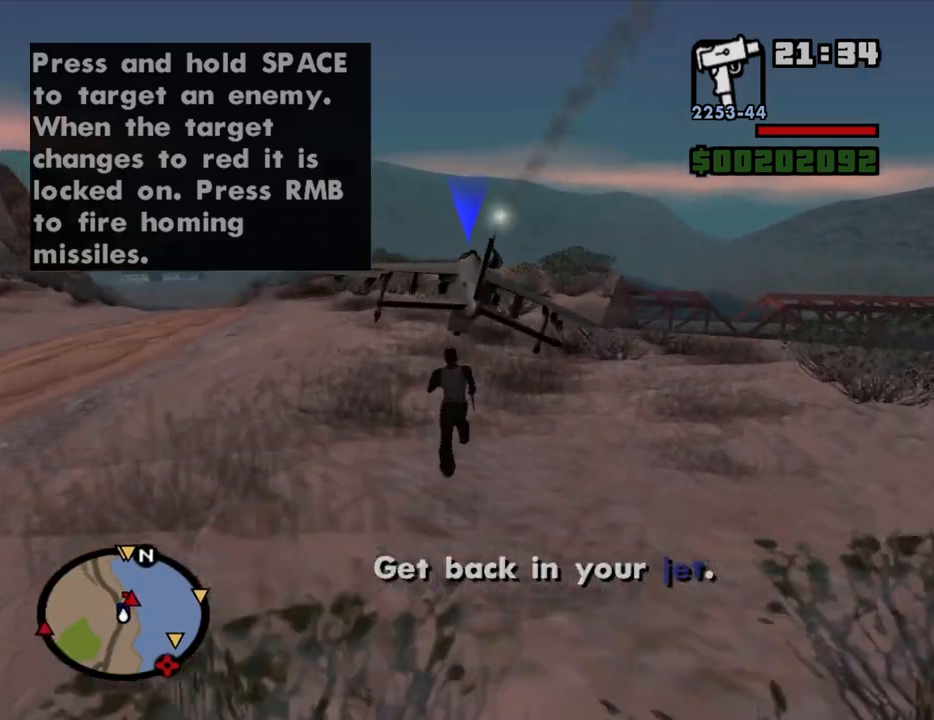
{"keys": ["w"], "mouse": [], "events": [[84, "space", "up"], [217, "space", "down"], [267, "space", "up"], [417, "space", "down"], [450, "space", "up"]]}
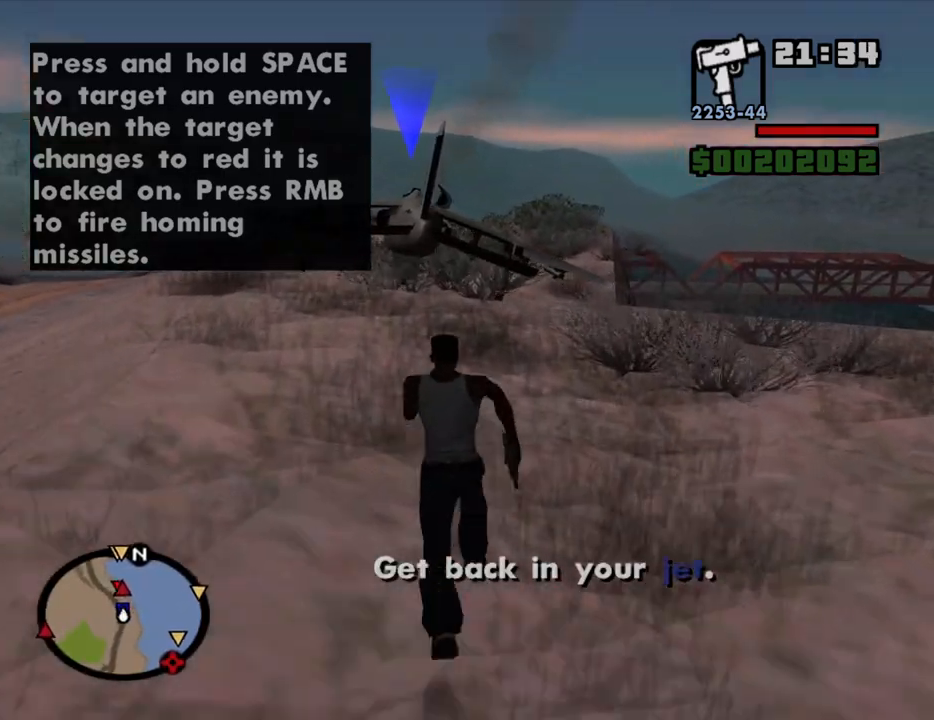
{"keys": ["w"], "mouse": [], "events": [[50, "space", "down"], [100, "space", "up"], [234, "space", "down"], [284, "space", "up"], [384, "space", "down"], [417, "space", "up"]]}
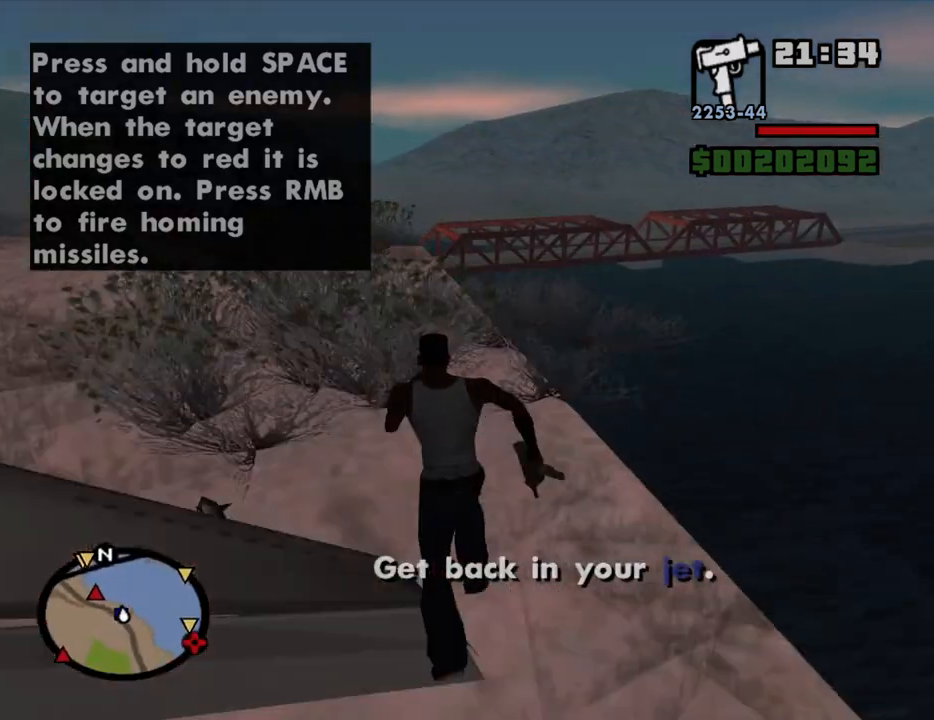
{"keys": ["a", "w"], "mouse": [], "events": [[150, "a", "down"]]}
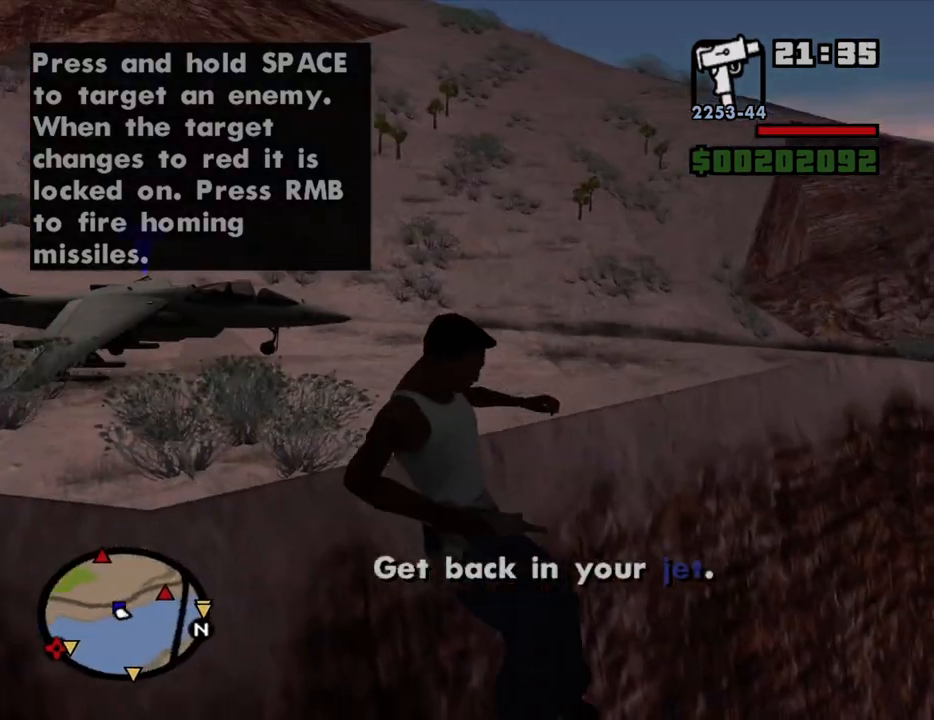
{"keys": [], "mouse": [], "events": [[34, "a", "up"], [167, "w", "up"]]}
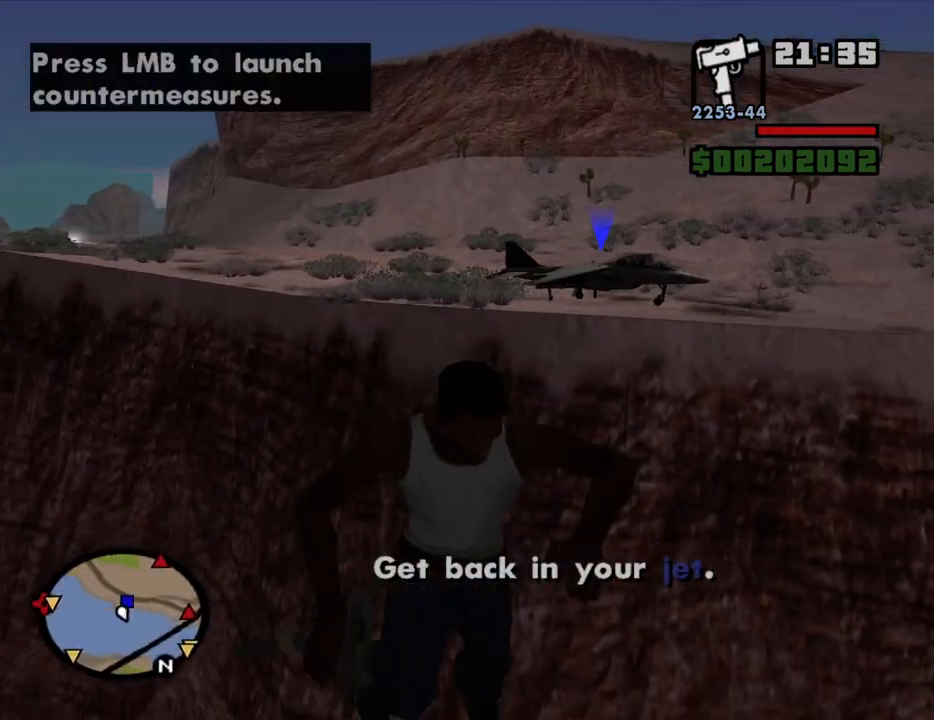
{"keys": [], "mouse": [], "events": []}
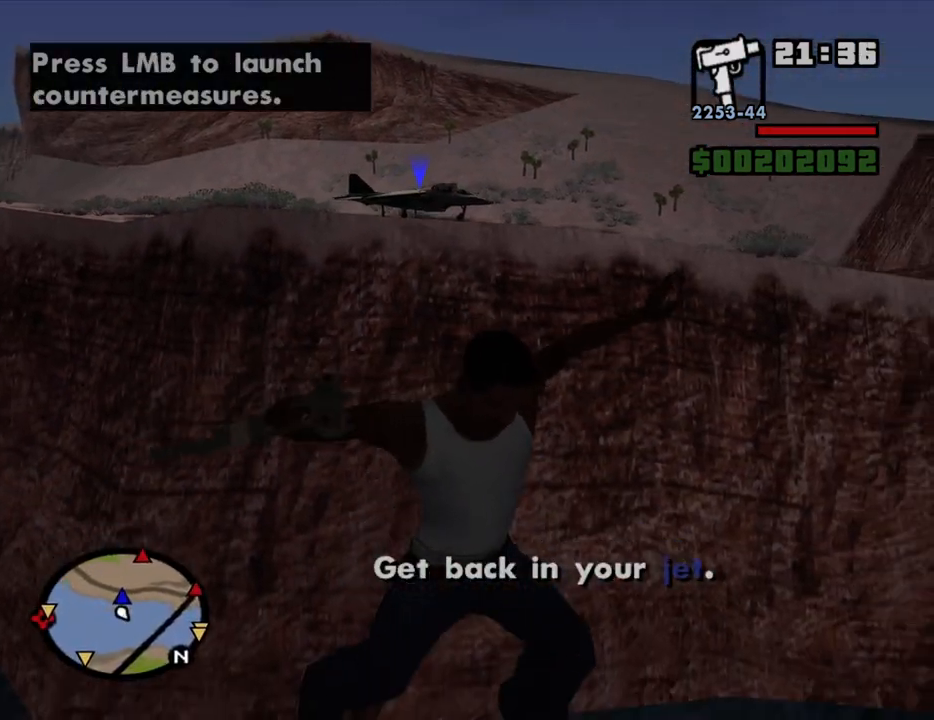
{"keys": [], "mouse": [], "events": []}
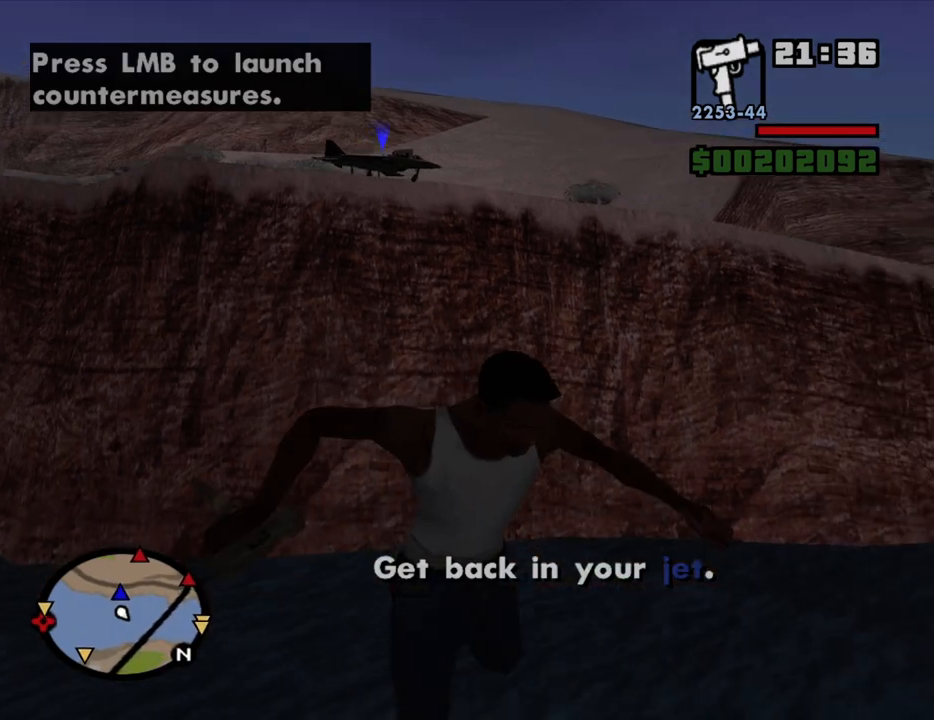
{"keys": [], "mouse": [], "events": []}
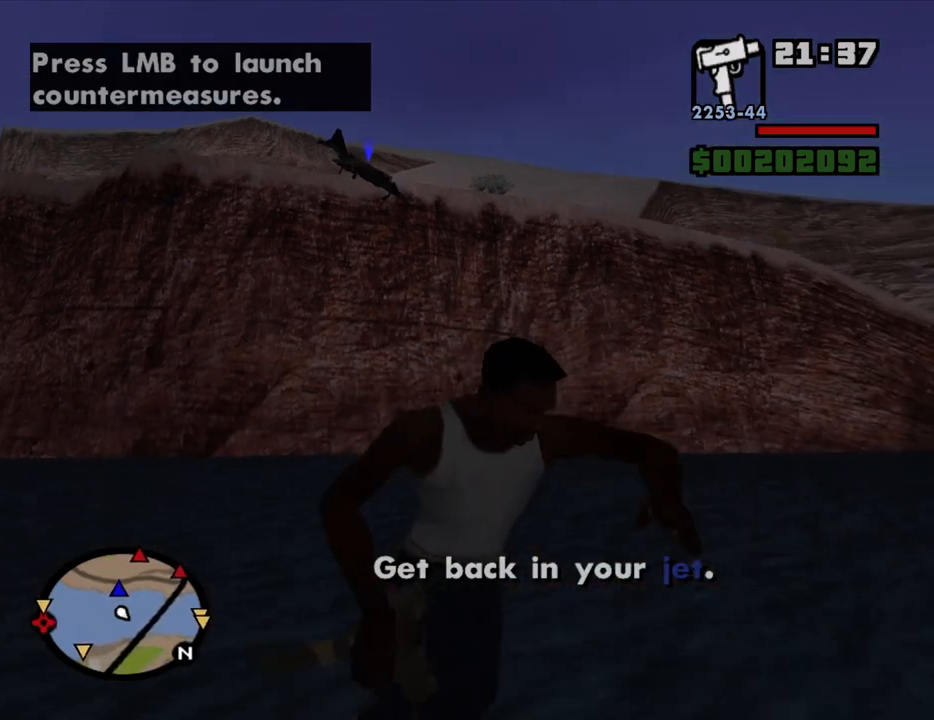
{"keys": [], "mouse": [], "events": []}
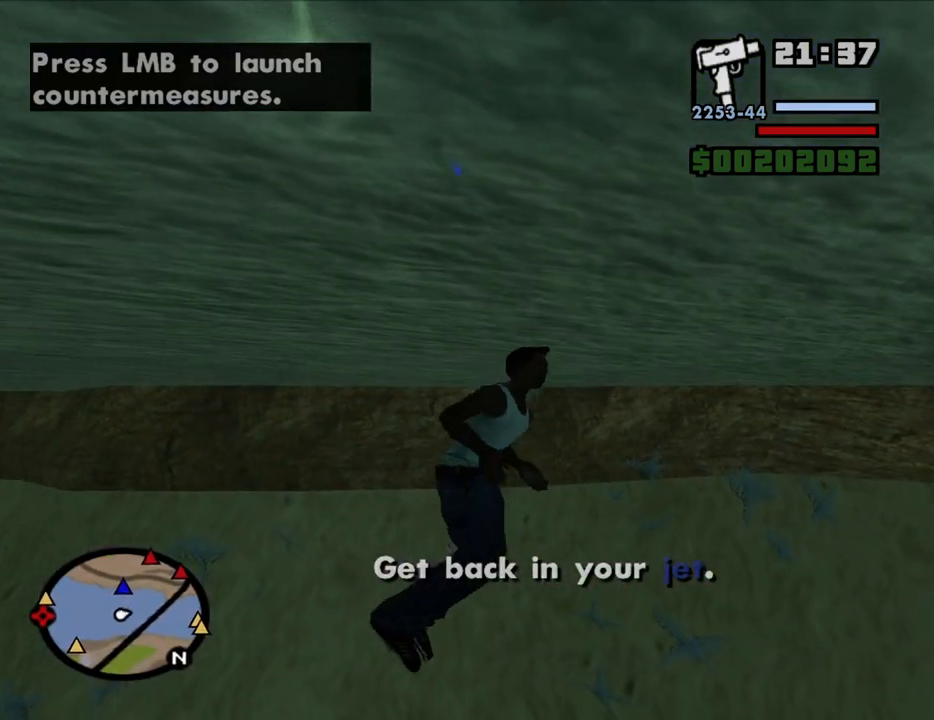
{"keys": [], "mouse": [], "events": []}
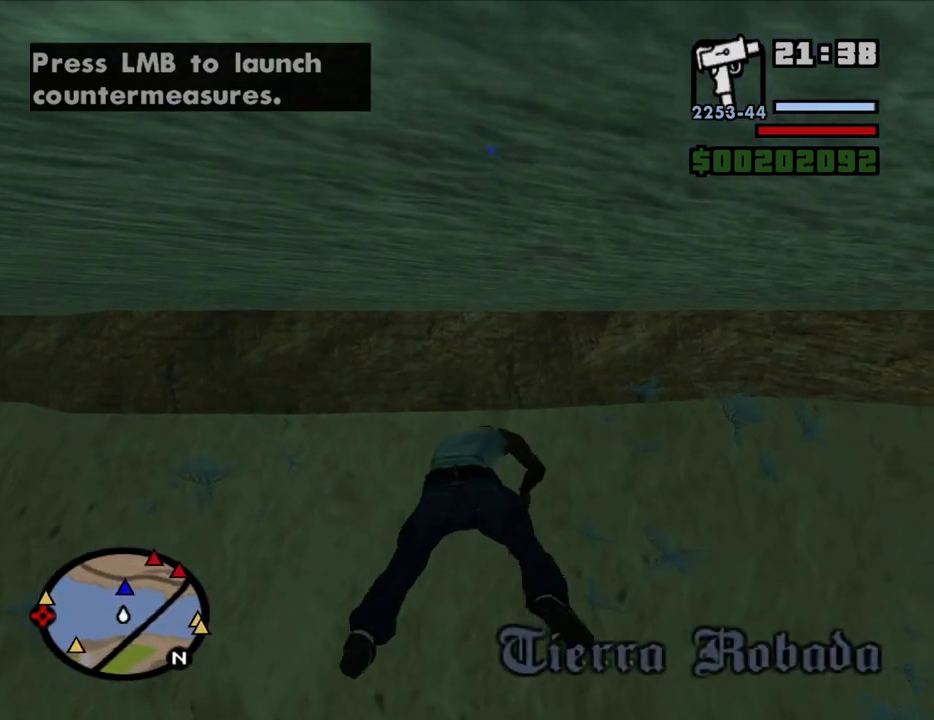
{"keys": [], "mouse": [], "events": []}
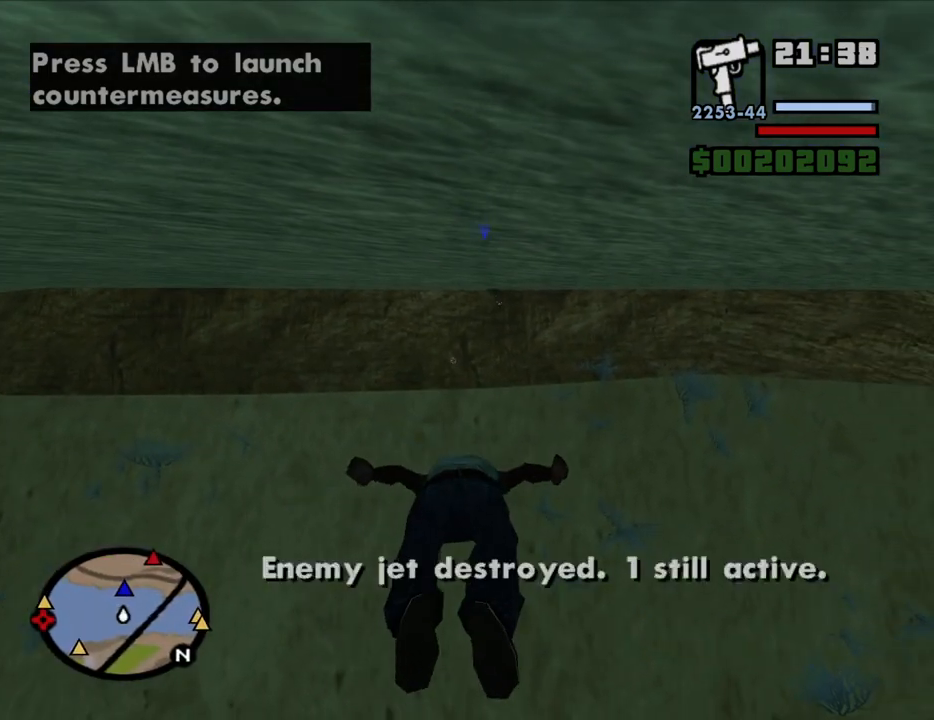
{"keys": [], "mouse": [], "events": []}
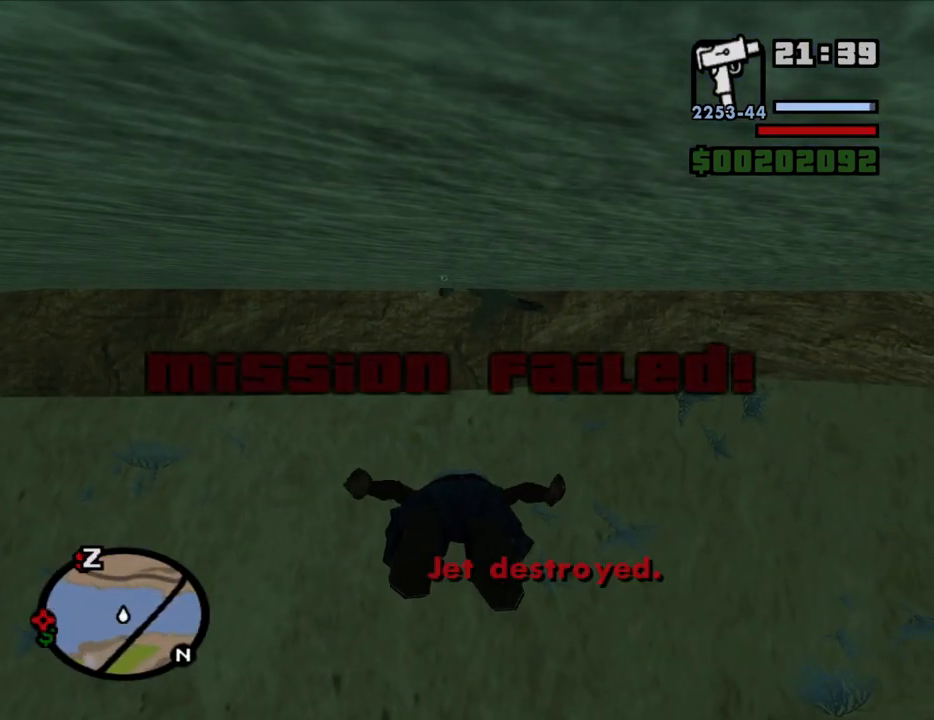
{"keys": [], "mouse": [], "events": [[117, "escape", "down"], [150, "escape", "up"]]}
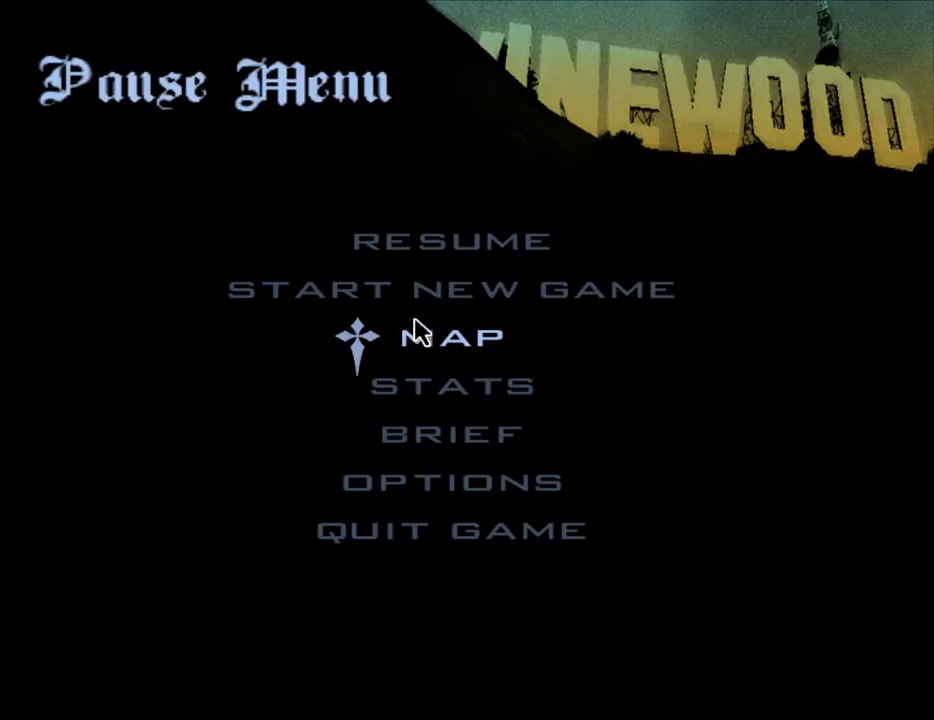
{"keys": ["ctrl"], "mouse": [], "events": [[217, "mouse_left", "down"], [267, "mouse_left", "up"], [417, "ctrl", "down"]]}
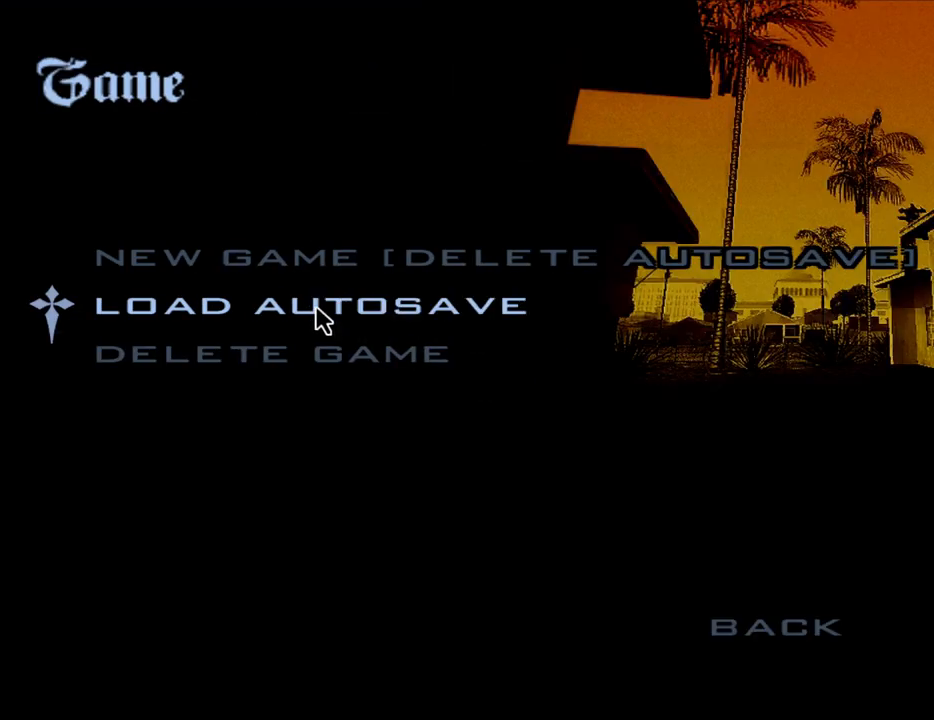
{"keys": [], "mouse": [], "events": [[50, "mouse_left", "down"], [150, "mouse_left", "up"], [467, "ctrl", "up"]]}
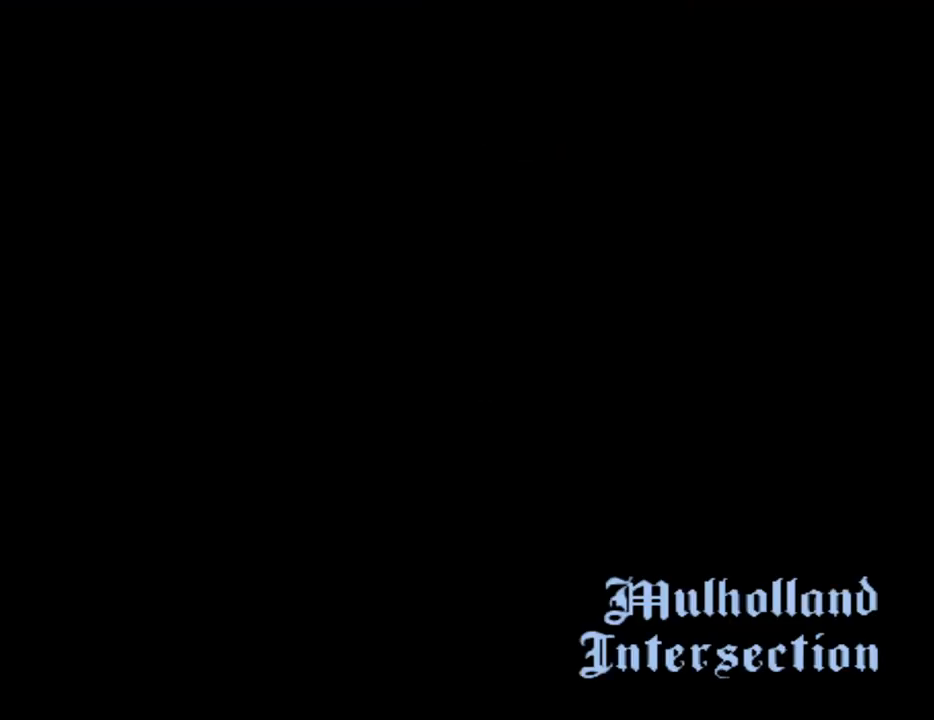
{"keys": [], "mouse": [], "events": []}
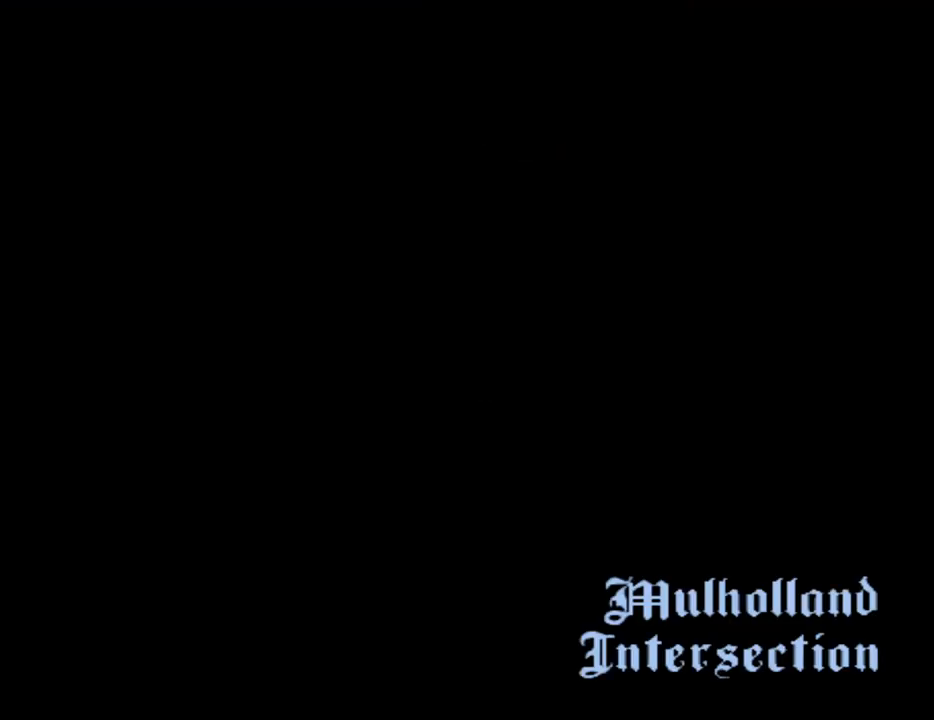
{"keys": [], "mouse": [], "events": []}
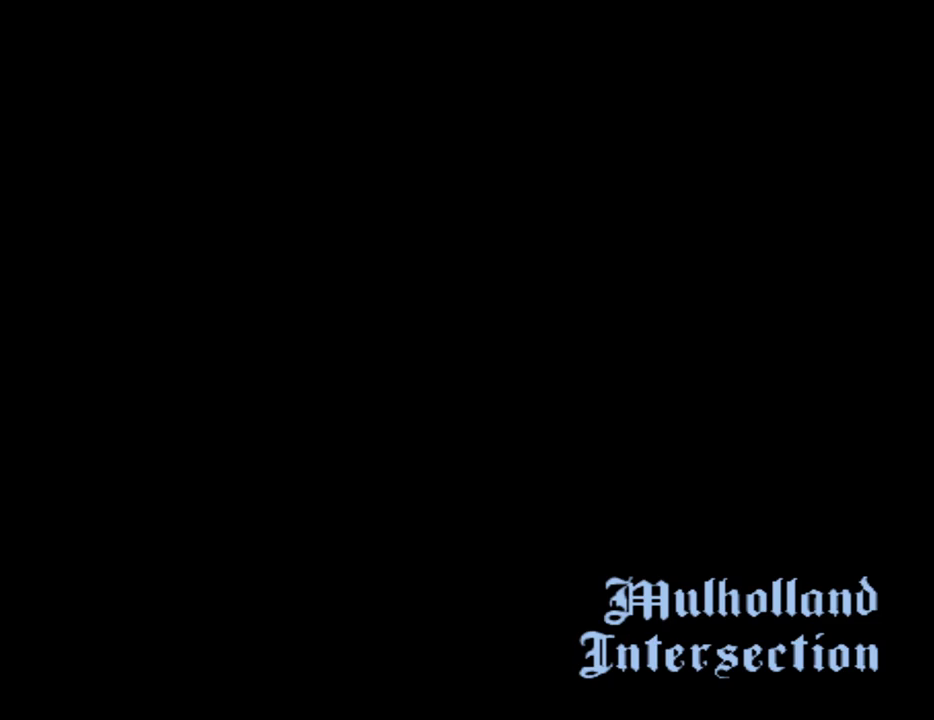
{"keys": [], "mouse": [], "events": []}
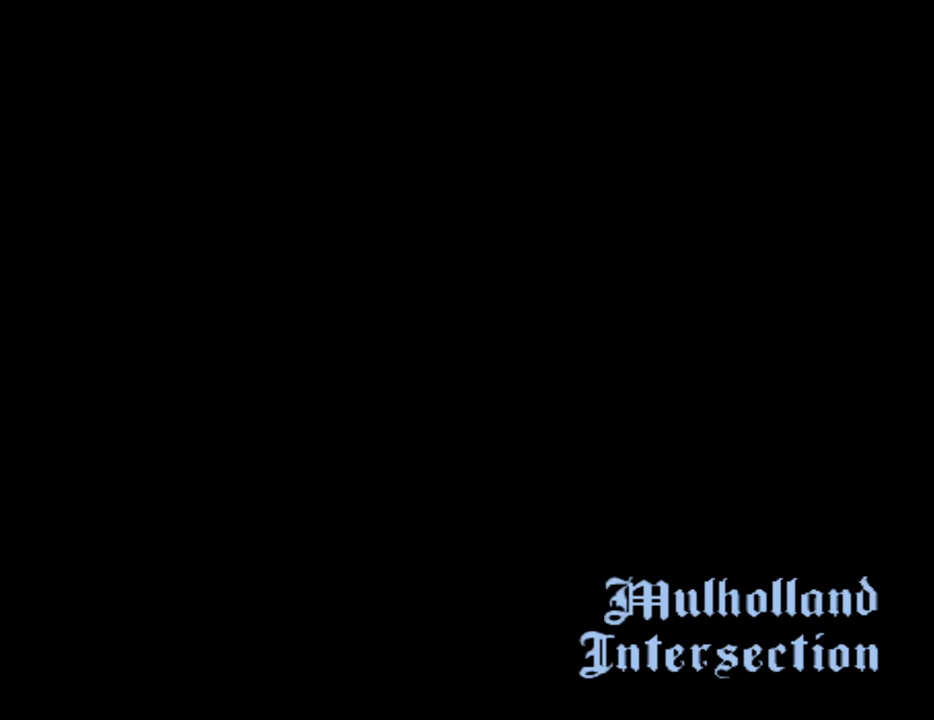
{"keys": ["d", "w"], "mouse": [], "events": [[167, "w", "down"], [434, "d", "down"]]}